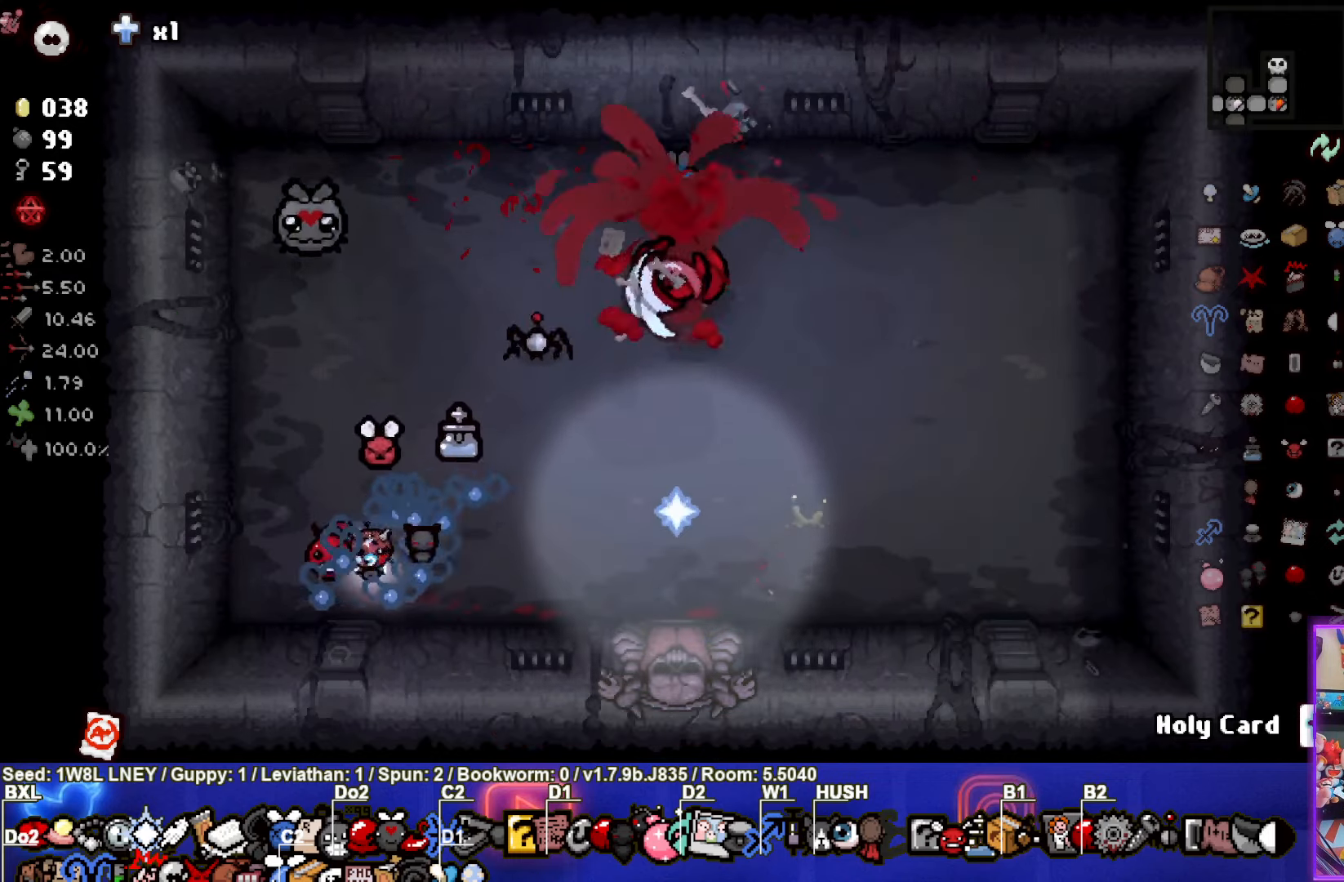
Gameplay with a controller (PlayStation layout); each line is a JSON object with the inputs held at the frame after it. "events" lists button and stick changes between this image and that frame as [ms after this image, input, new state], when the widget could be followed in between. Not read: R3 right_stick.
{"buttons": [], "left_stick": "center", "events": [[217, "left_stick", "up-right"], [433, "left_stick", "center"]]}
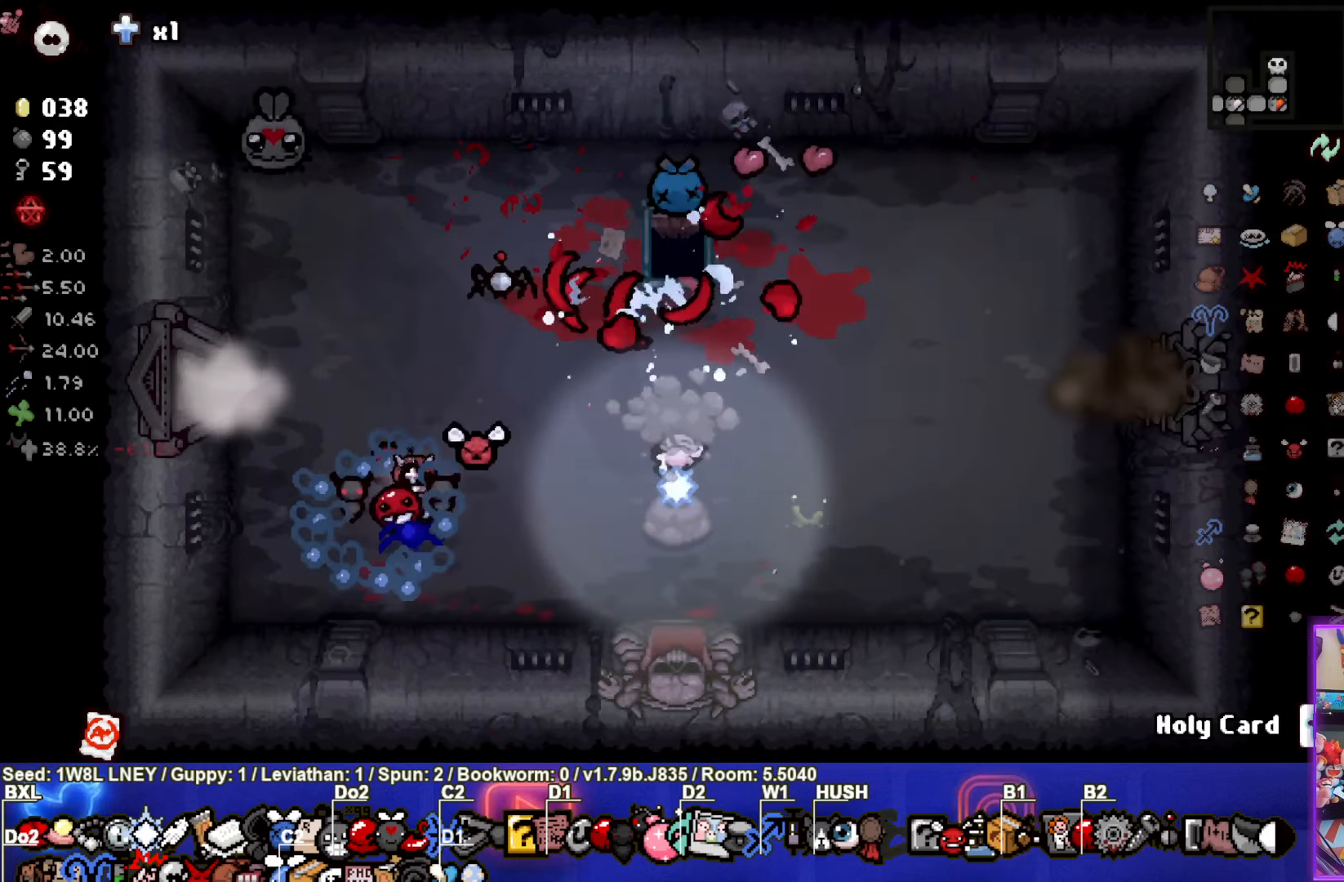
{"buttons": [], "left_stick": "right", "events": [[217, "left_stick", "down-right"], [350, "left_stick", "right"]]}
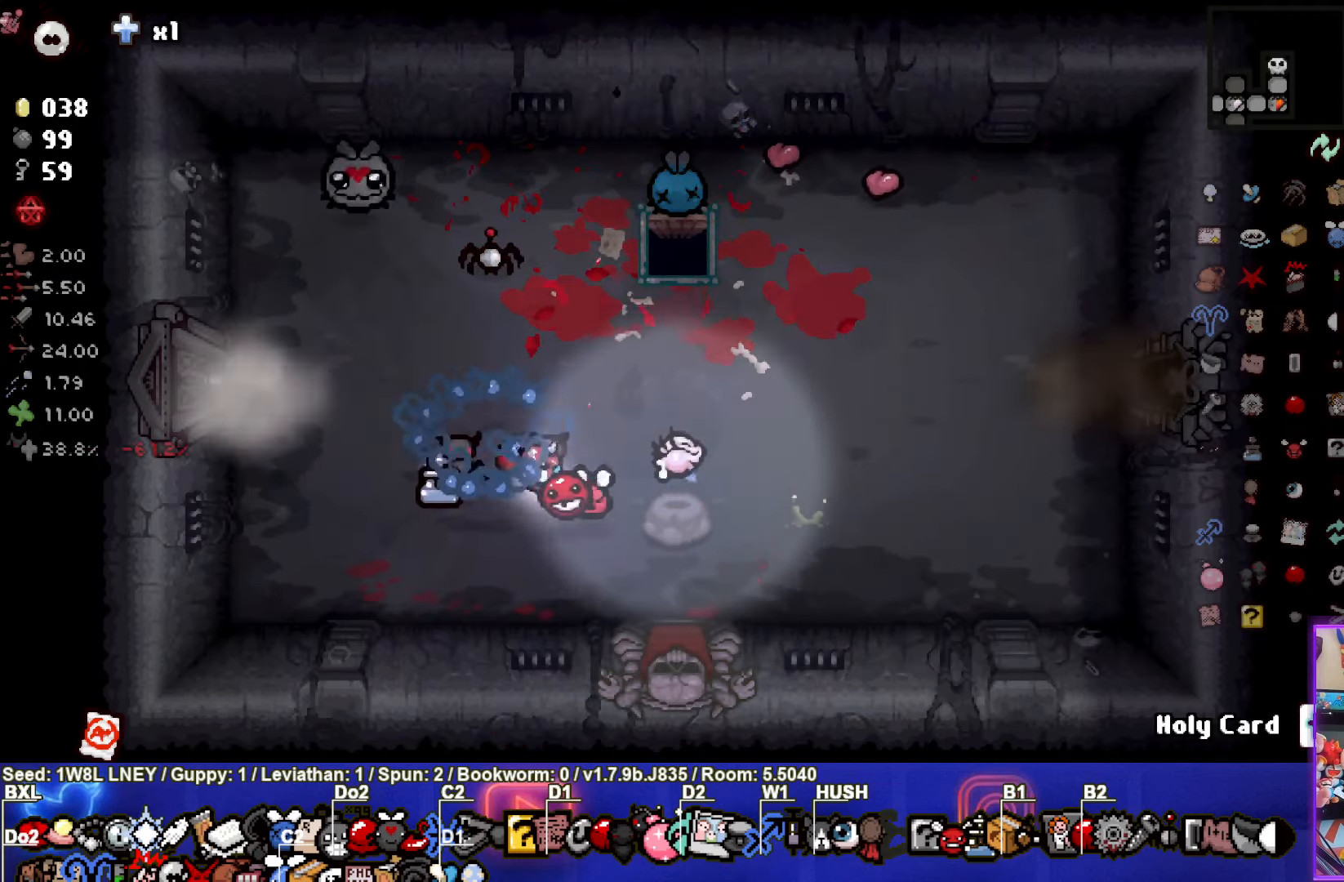
{"buttons": [], "left_stick": "down-left", "events": [[133, "left_stick", "center"], [483, "left_stick", "down-left"]]}
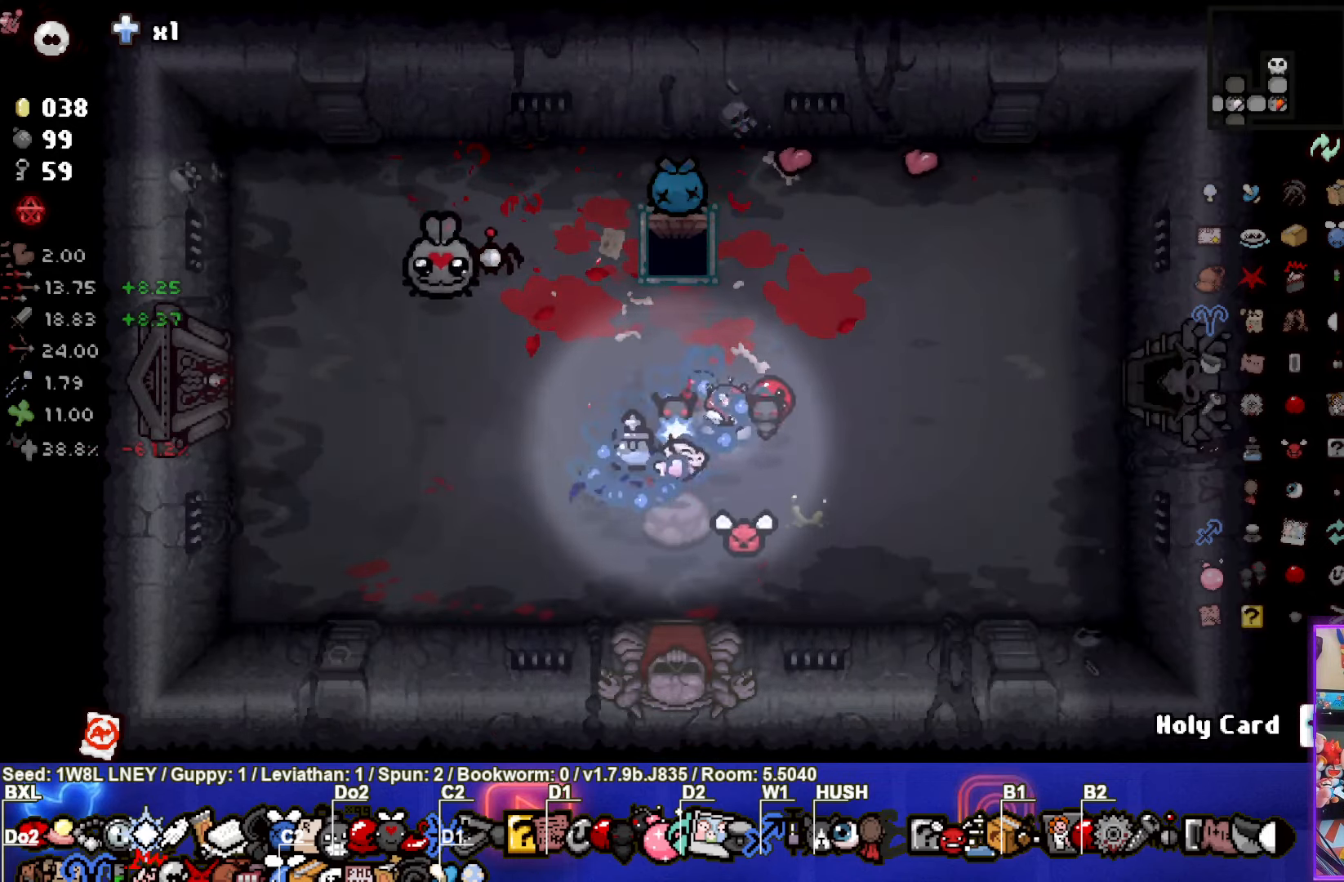
{"buttons": [], "left_stick": "up-right", "events": [[300, "left_stick", "up-right"]]}
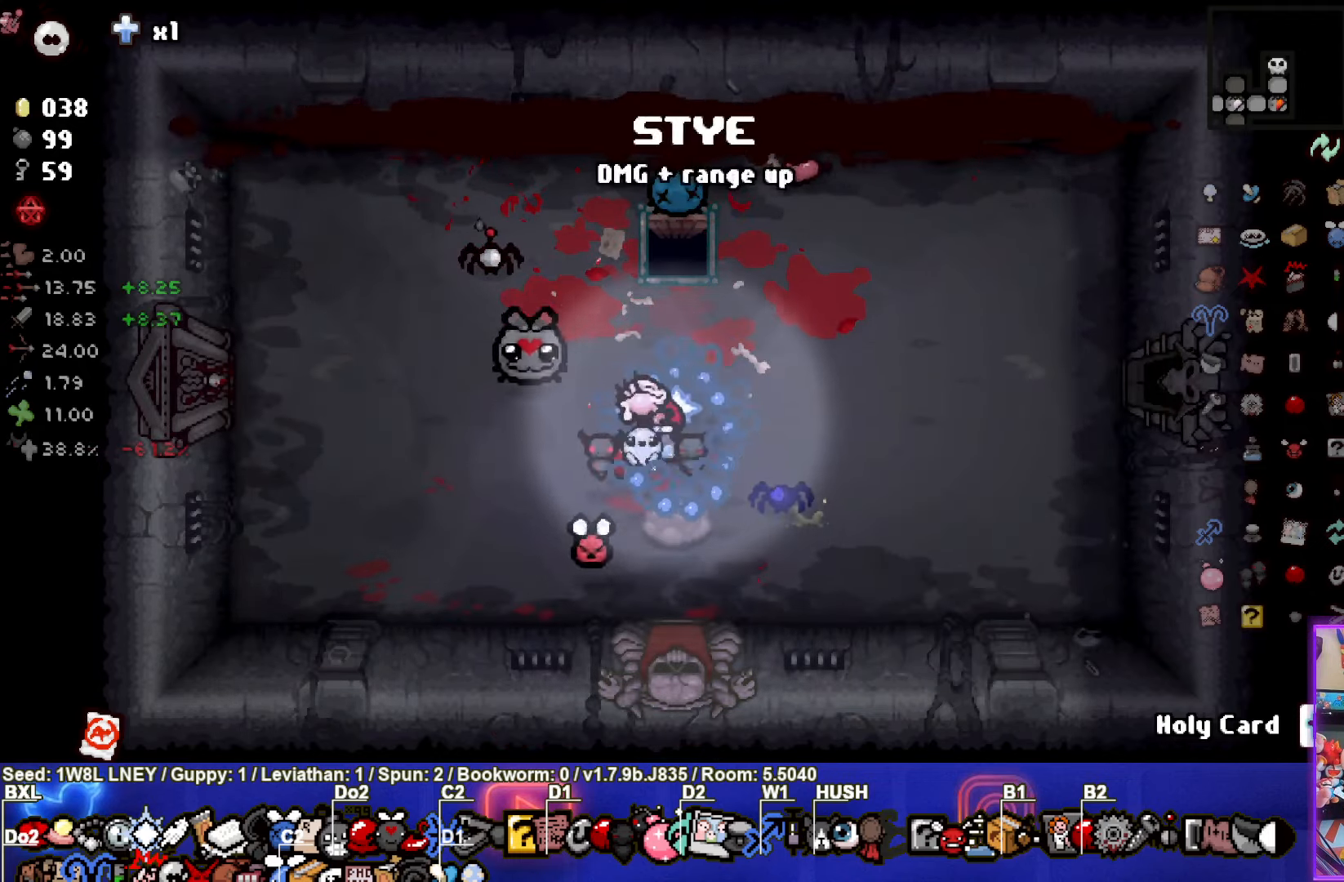
{"buttons": [], "left_stick": "right", "events": [[50, "left_stick", "right"], [333, "left_stick", "up-right"], [450, "left_stick", "right"]]}
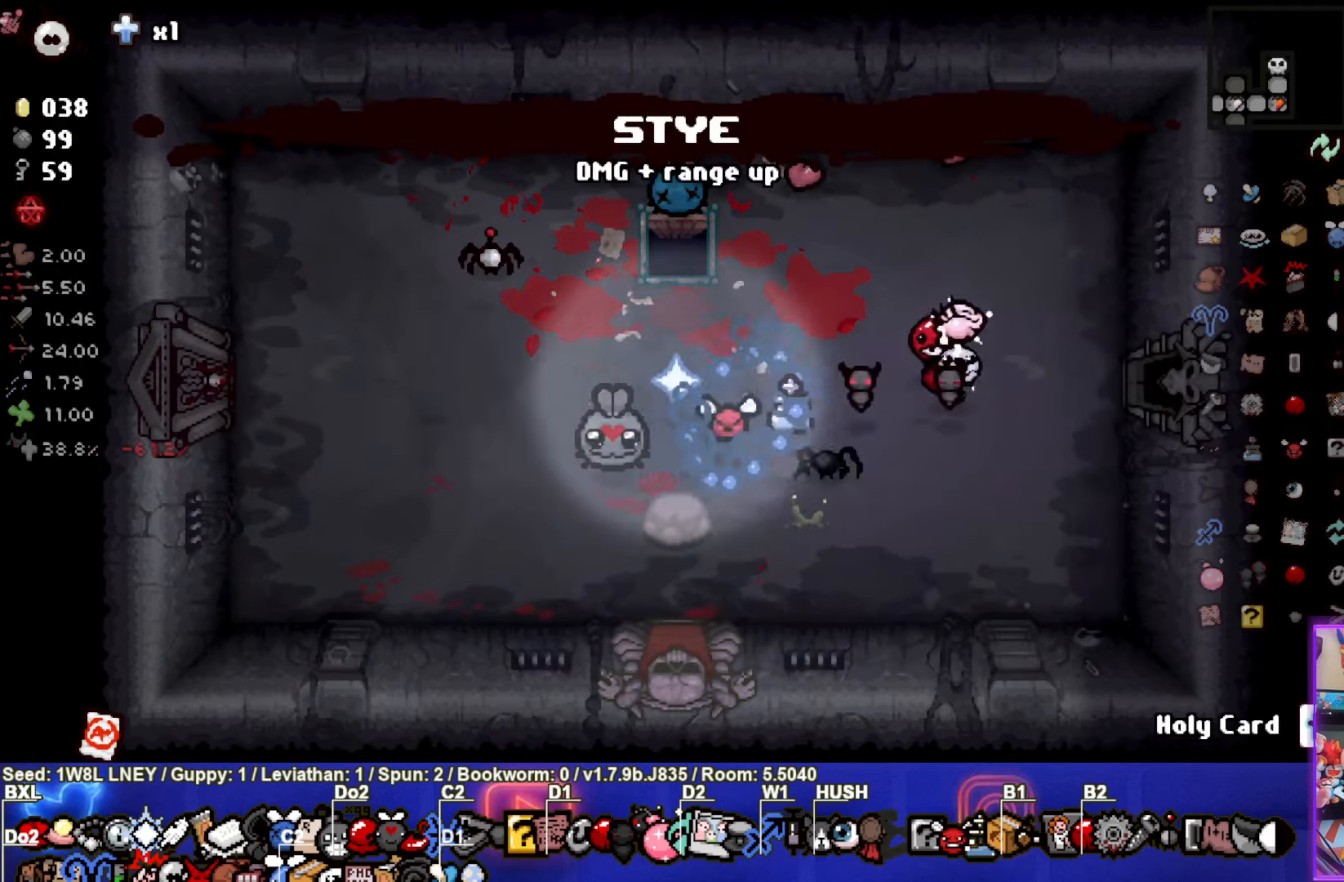
{"buttons": [], "left_stick": "center", "events": [[367, "left_stick", "center"]]}
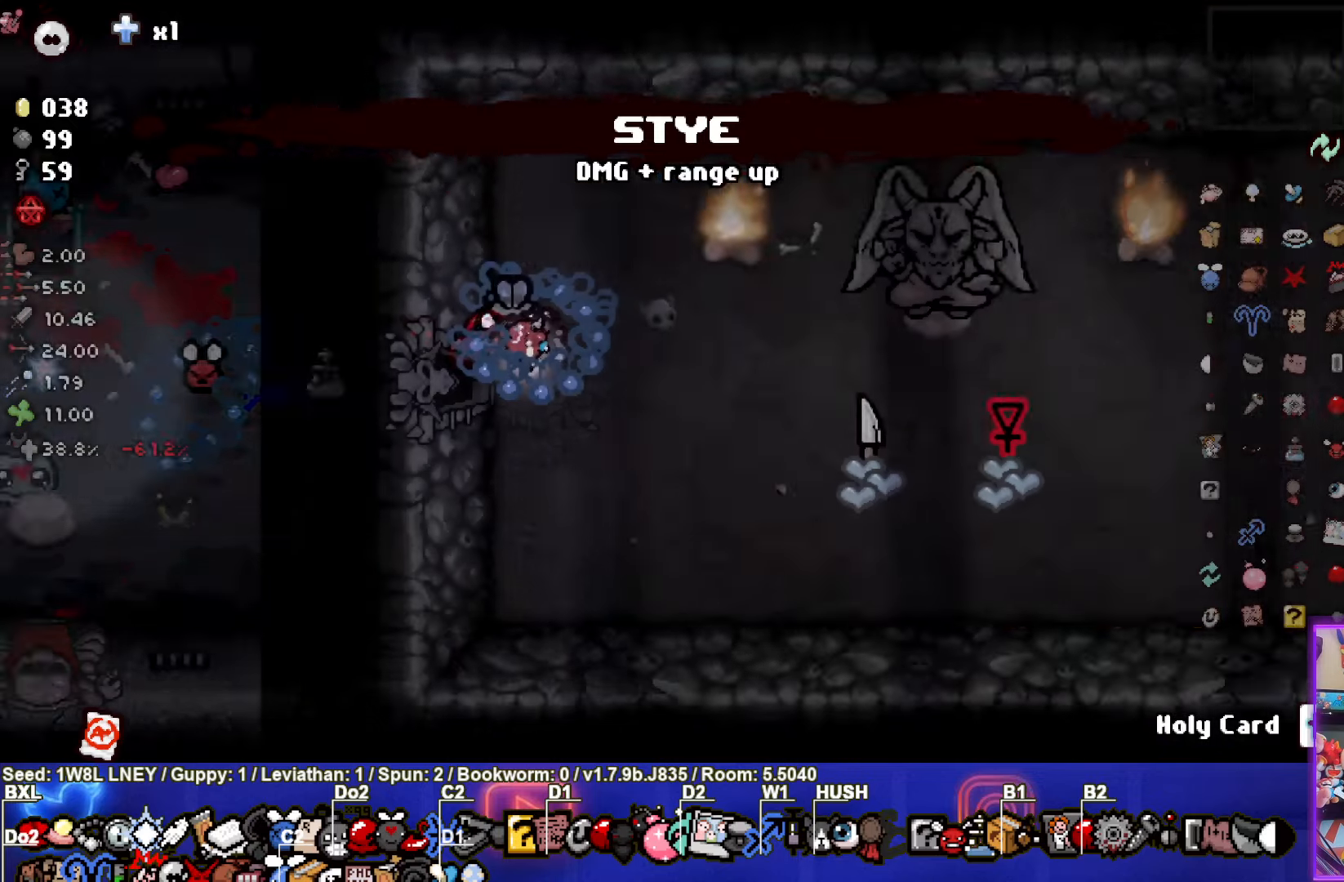
{"buttons": [], "left_stick": "up-right", "events": [[434, "left_stick", "up-right"]]}
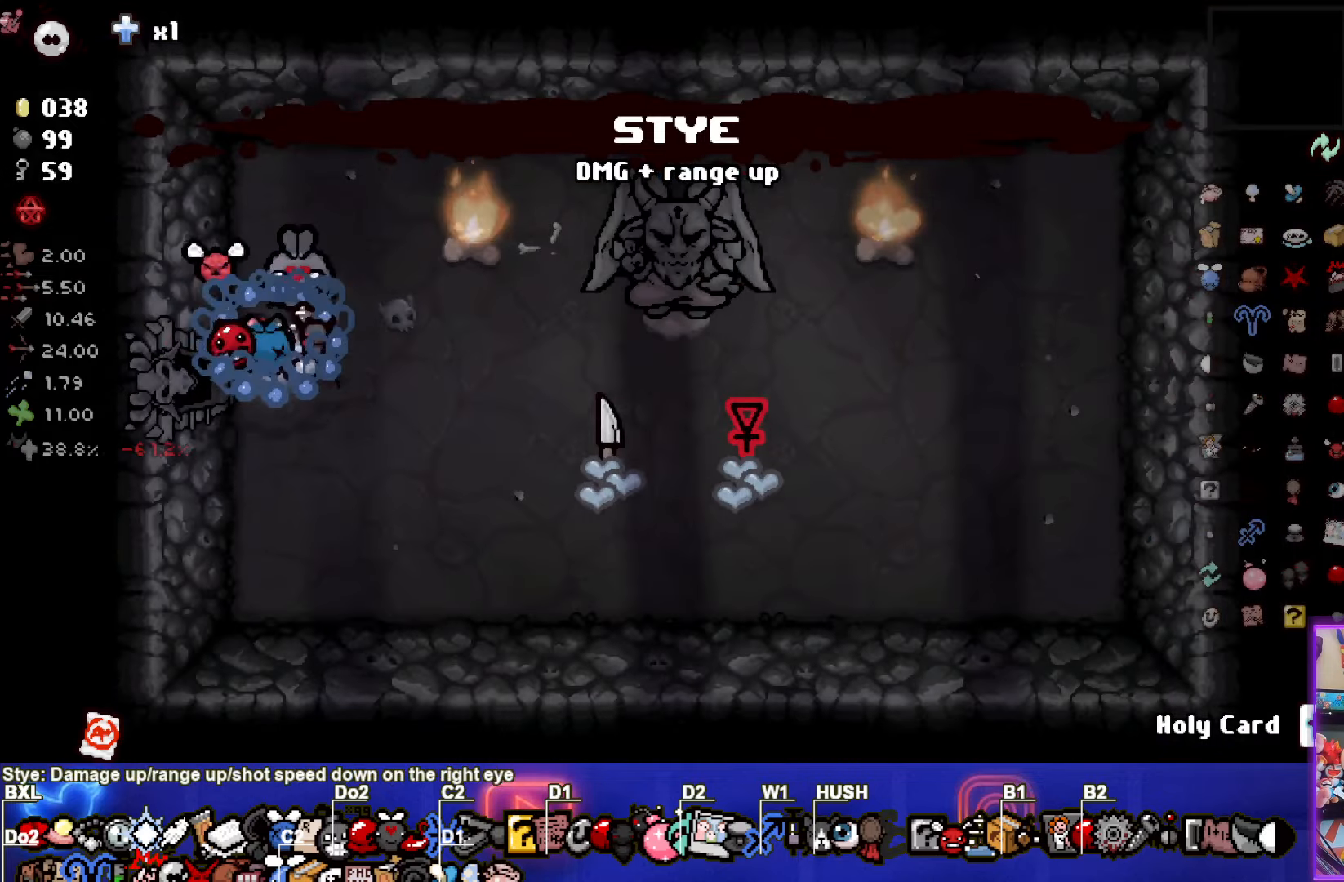
{"buttons": [], "left_stick": "right", "events": [[67, "CIRCLE", "down"], [134, "left_stick", "center"], [267, "left_stick", "left"], [334, "CIRCLE", "up"], [417, "left_stick", "right"]]}
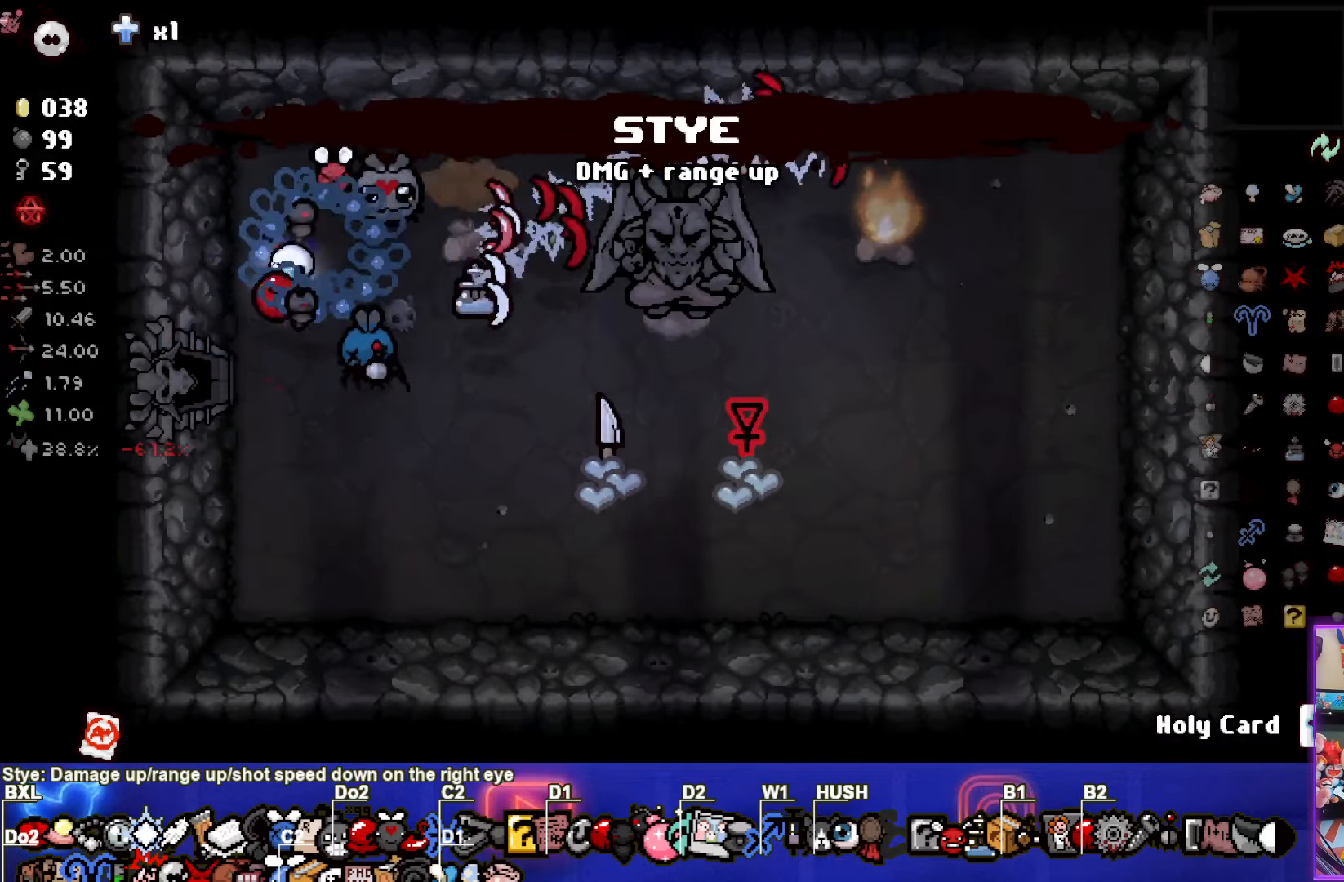
{"buttons": [], "left_stick": "down-left", "events": [[117, "CIRCLE", "down"], [384, "CIRCLE", "up"], [384, "left_stick", "down-left"]]}
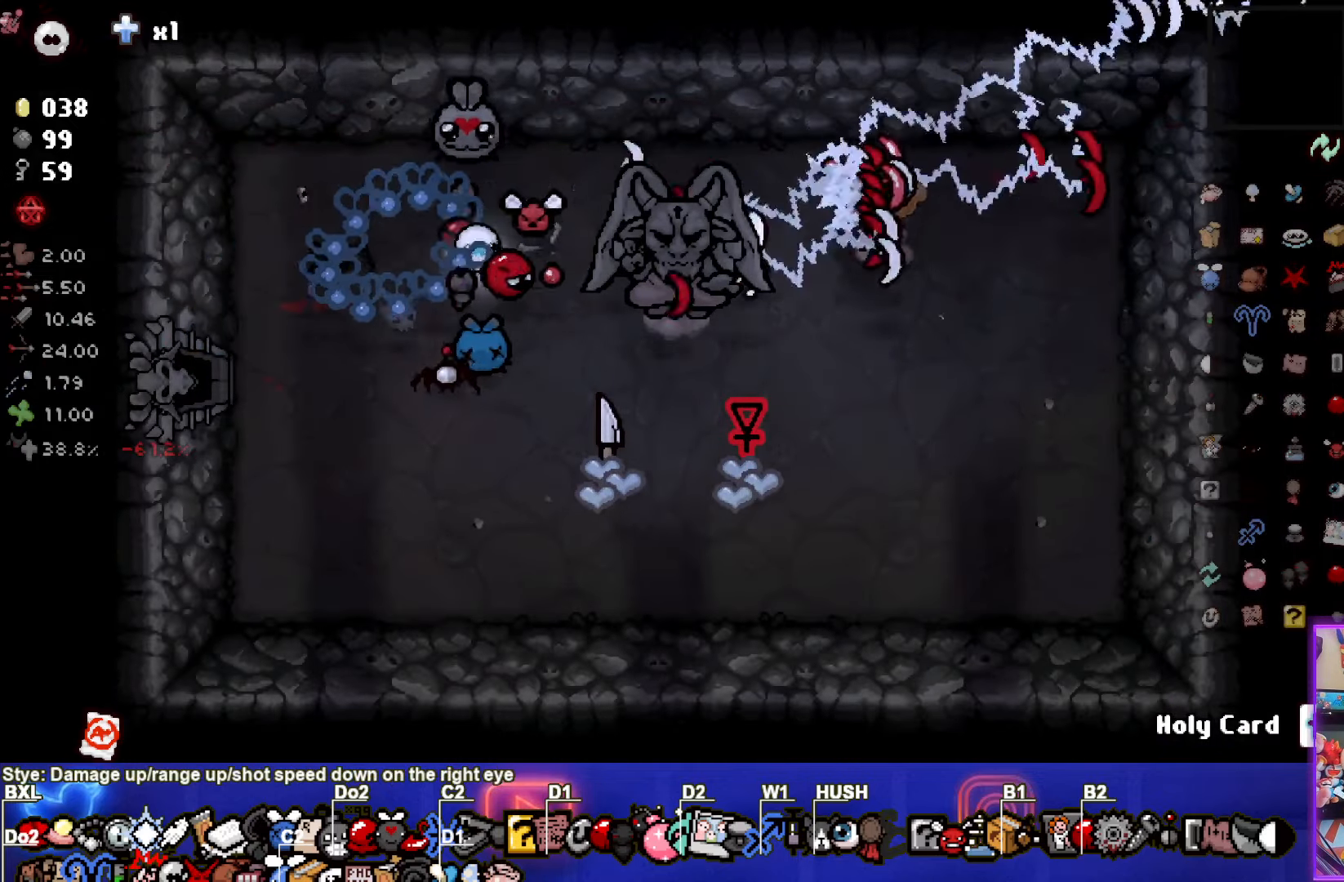
{"buttons": [], "left_stick": "left", "events": [[234, "left_stick", "left"]]}
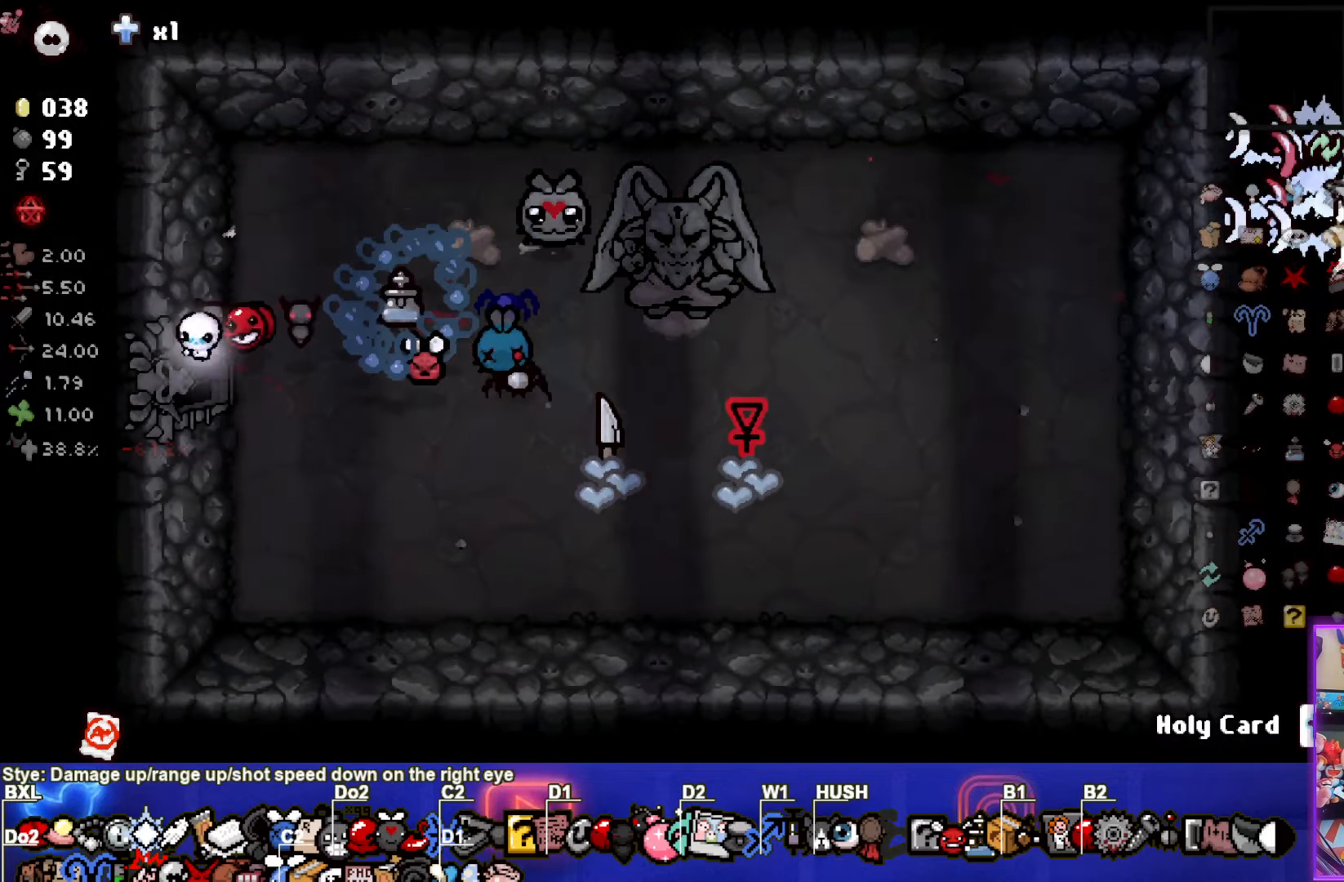
{"buttons": [], "left_stick": "down-left", "events": [[217, "left_stick", "down-left"]]}
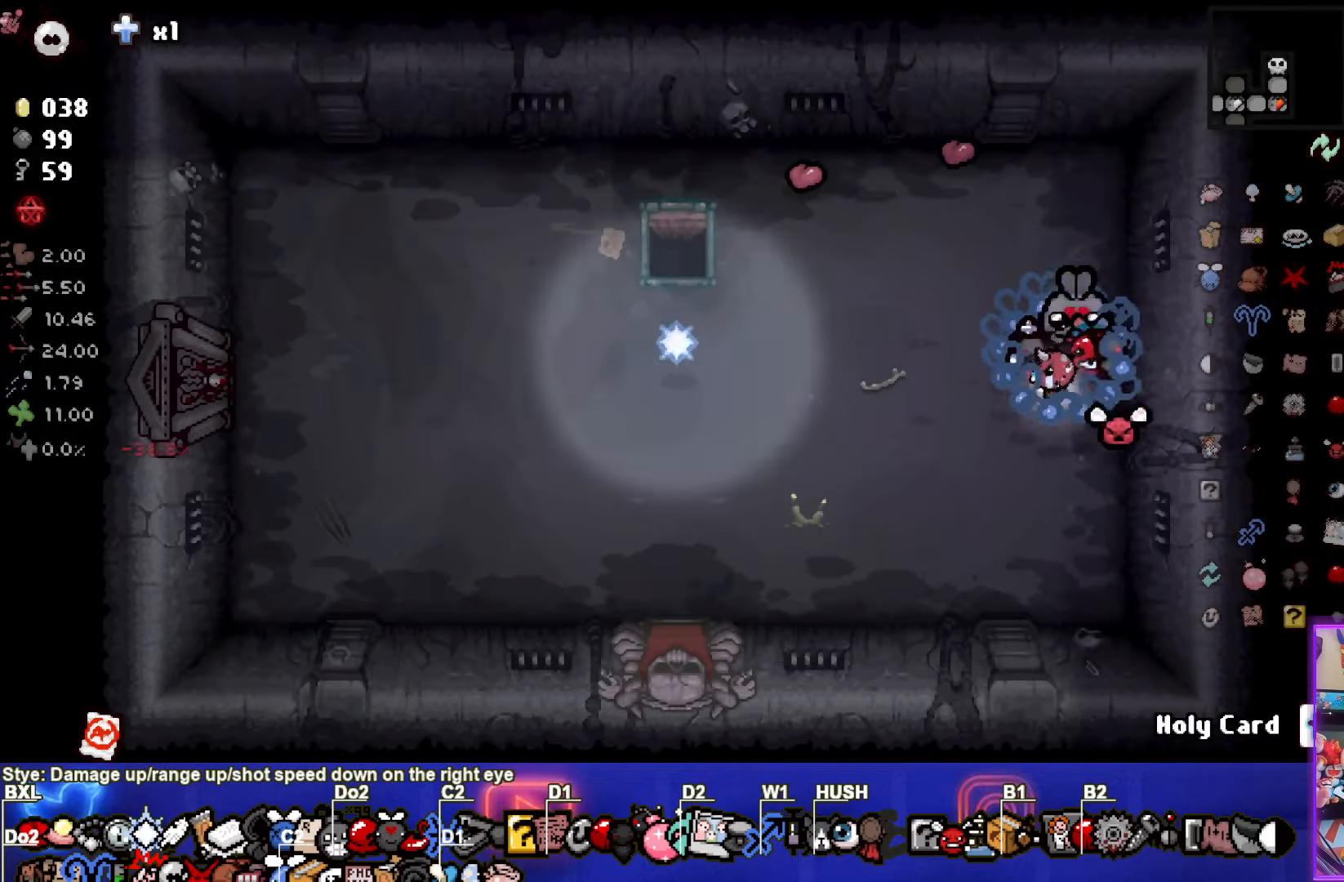
{"buttons": [], "left_stick": "down-left", "events": []}
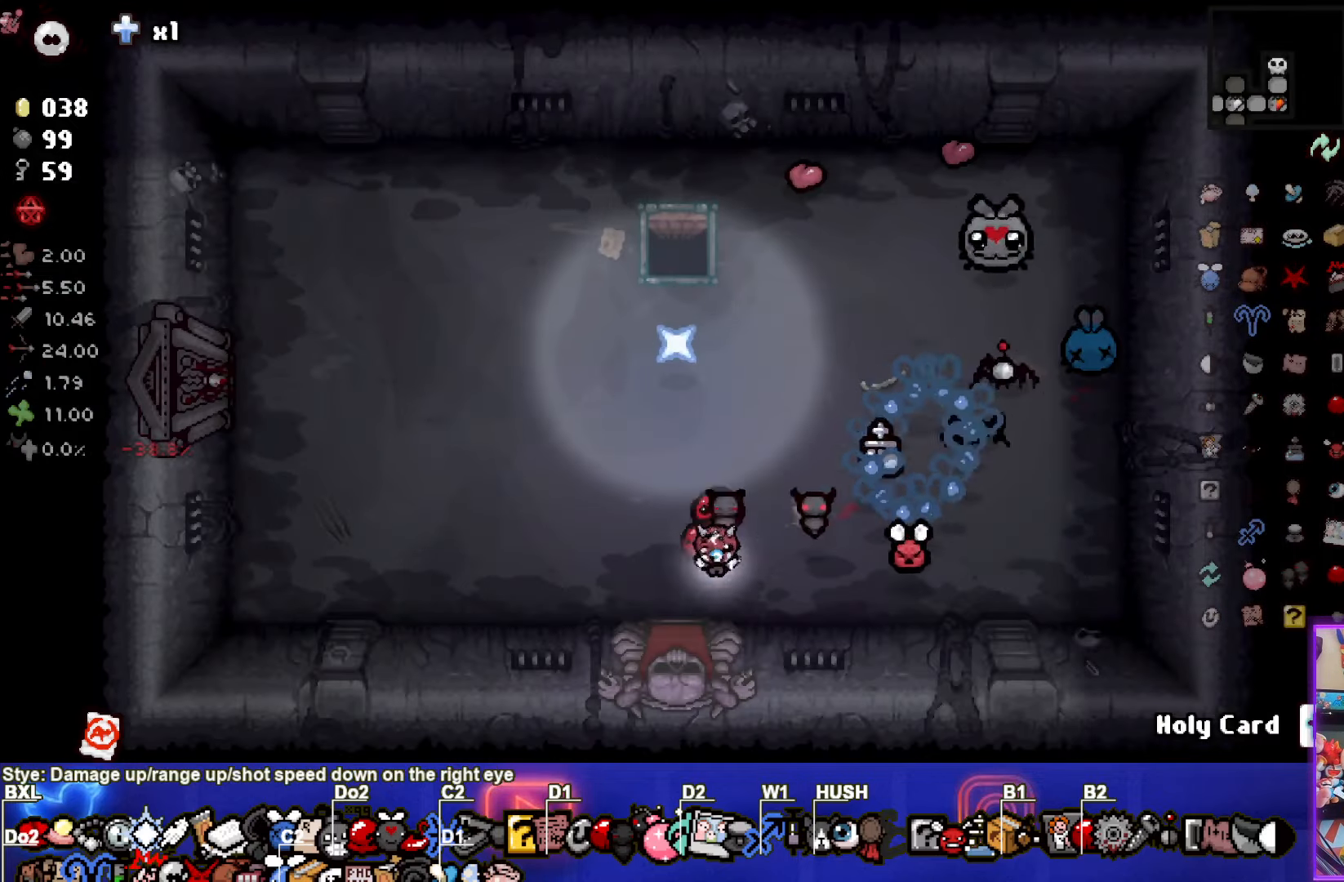
{"buttons": [], "left_stick": "center", "events": [[67, "left_stick", "down"], [267, "left_stick", "center"]]}
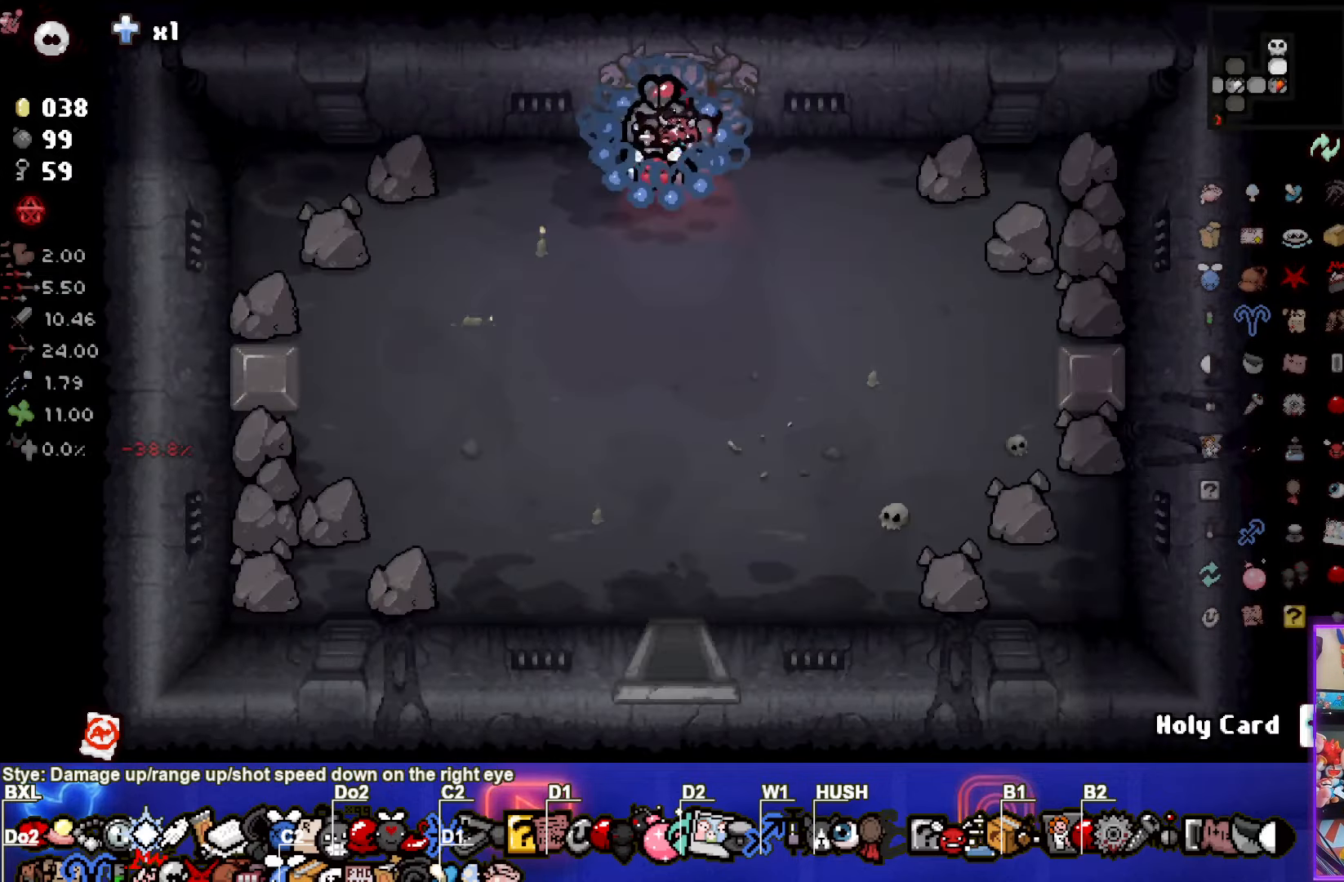
{"buttons": [], "left_stick": "down", "events": [[67, "left_stick", "down"]]}
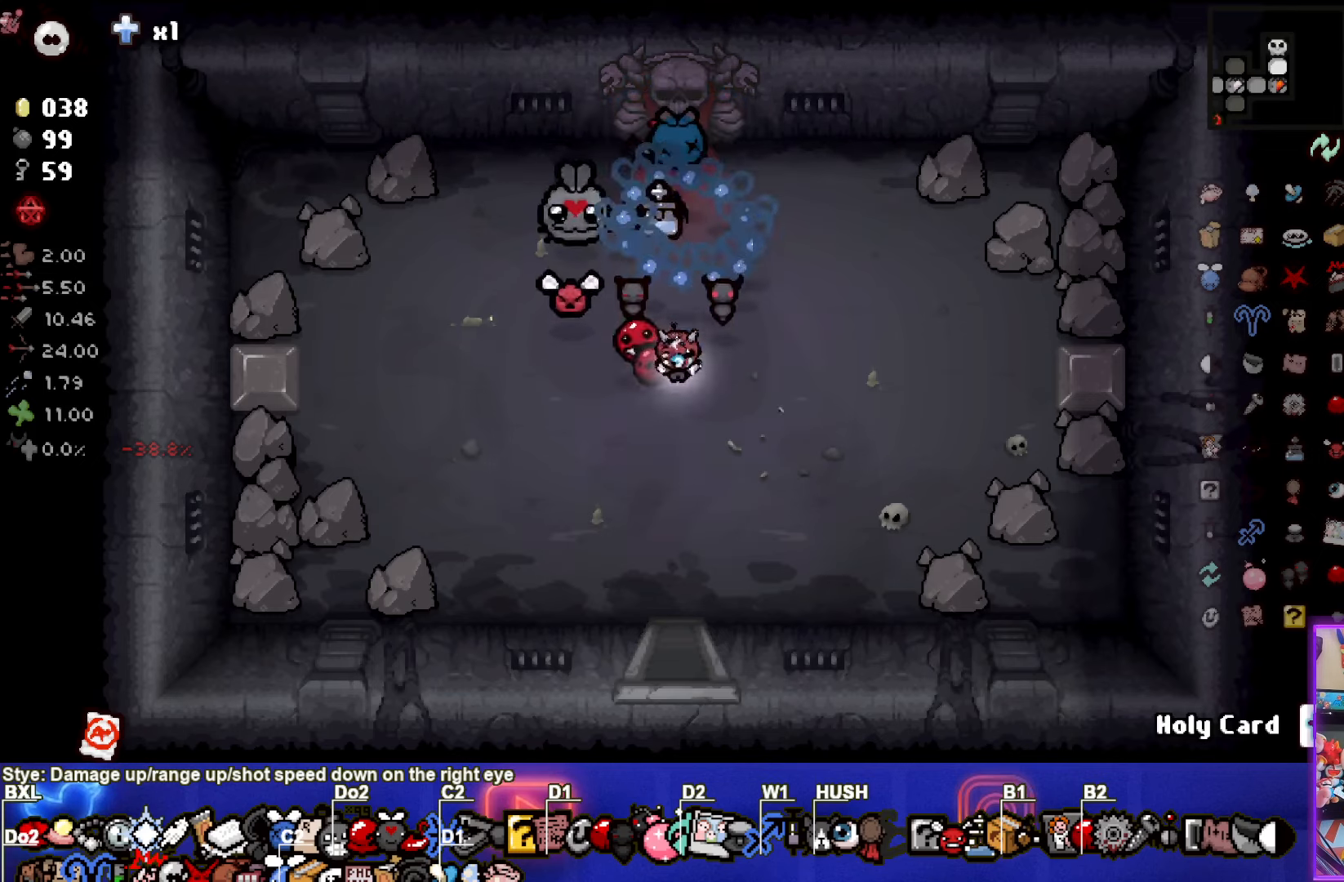
{"buttons": [], "left_stick": "center", "events": [[400, "left_stick", "center"]]}
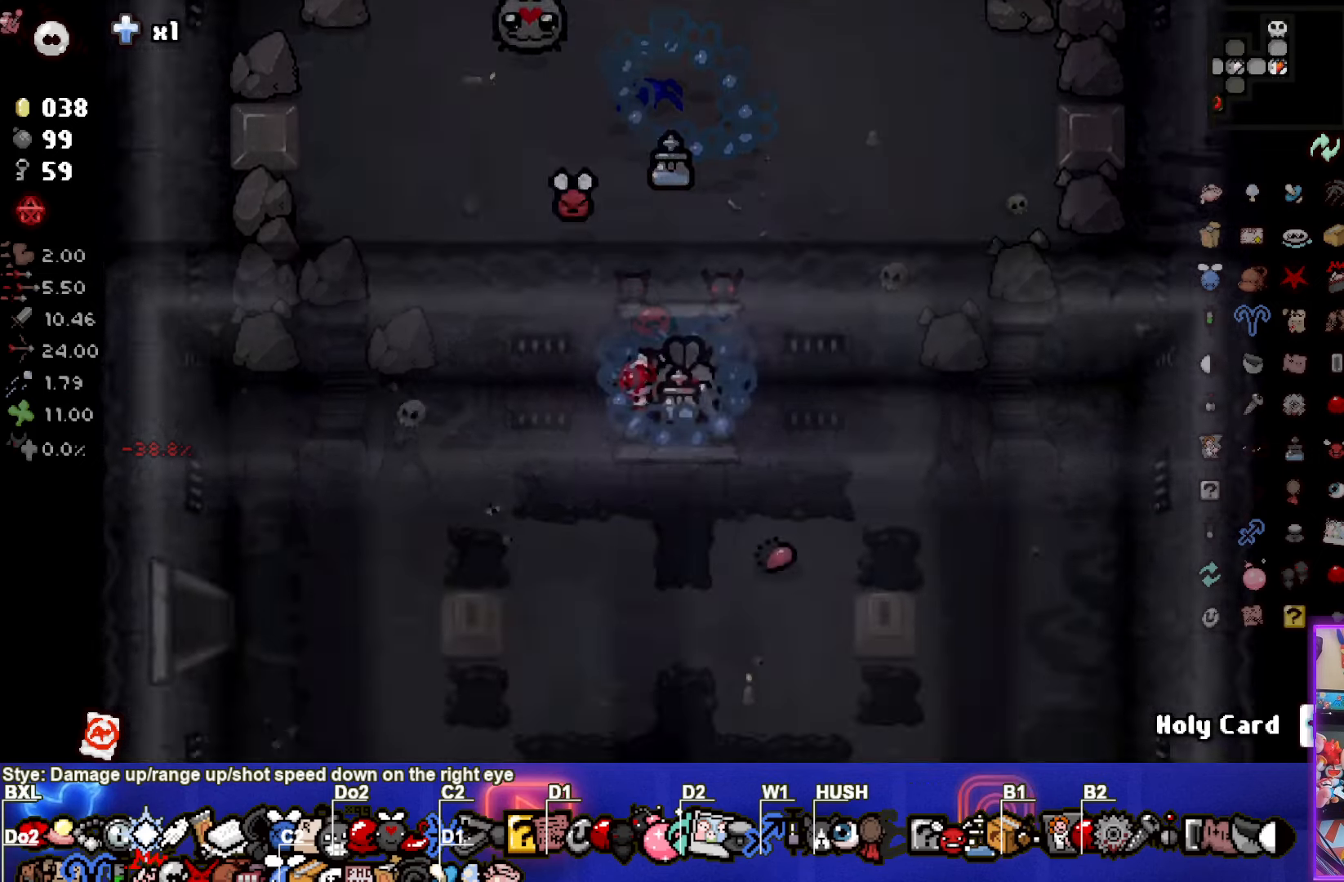
{"buttons": [], "left_stick": "left", "events": [[166, "left_stick", "down-left"], [483, "left_stick", "left"]]}
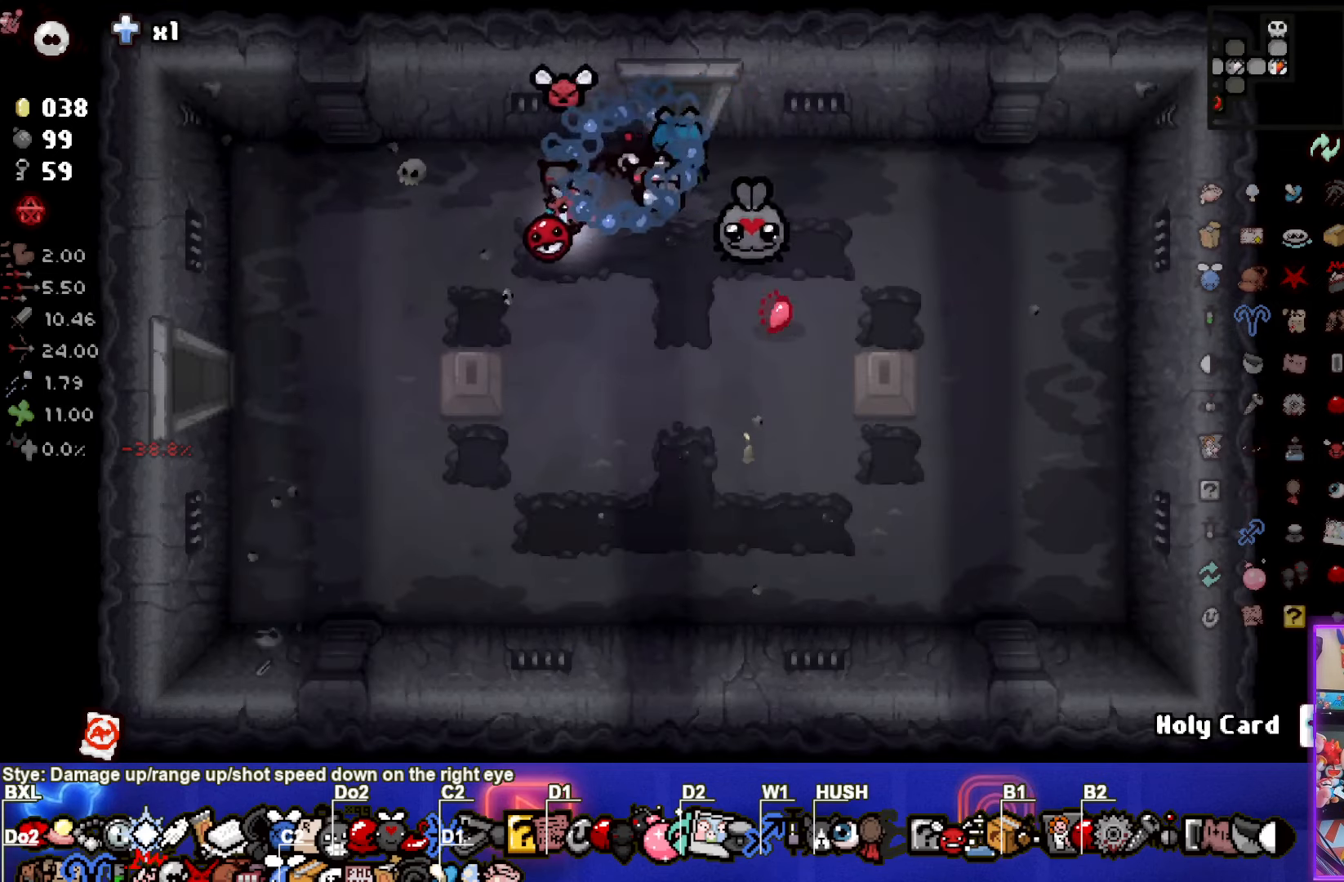
{"buttons": [], "left_stick": "left", "events": [[166, "left_stick", "down-left"], [433, "left_stick", "left"]]}
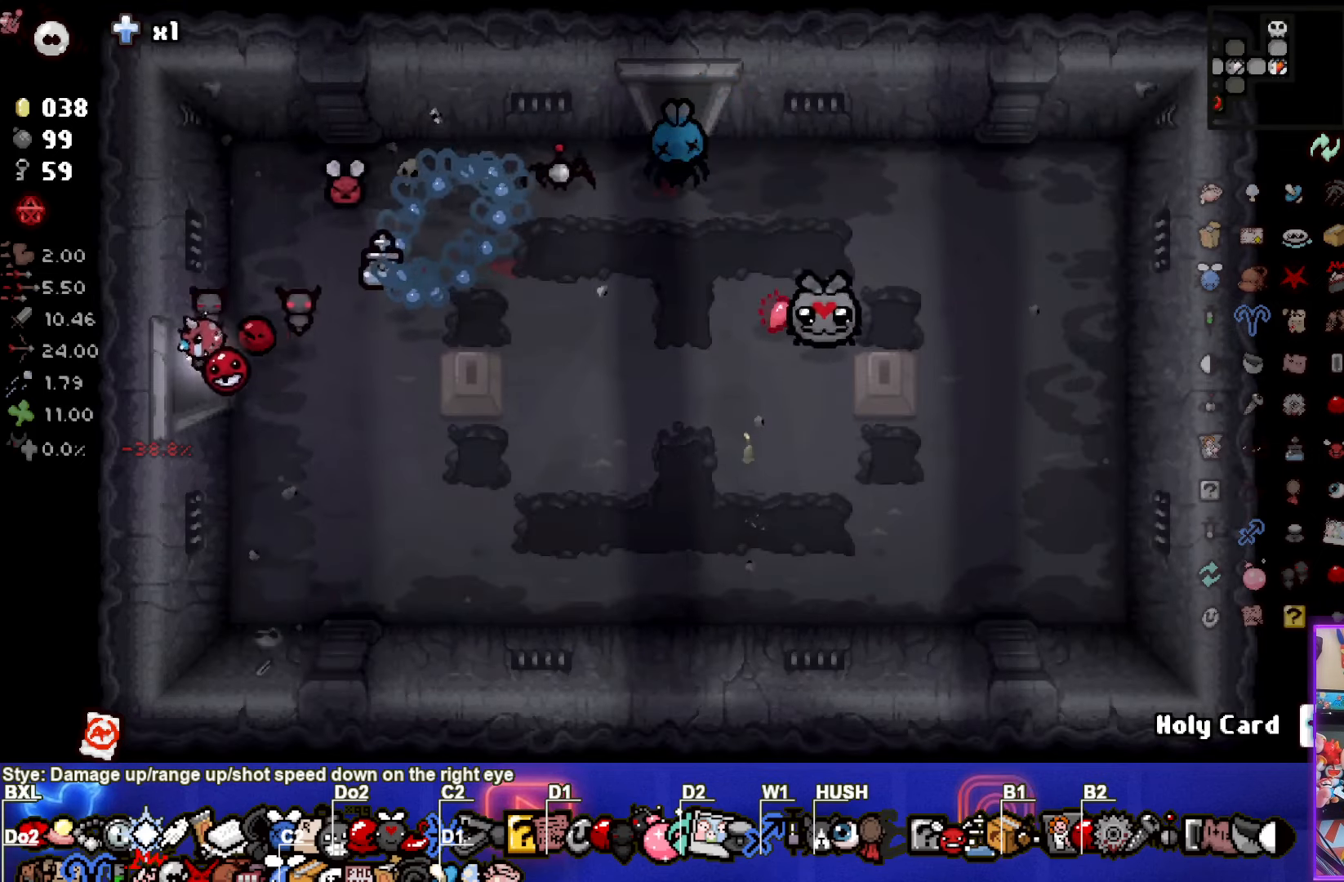
{"buttons": [], "left_stick": "center", "events": [[133, "left_stick", "center"]]}
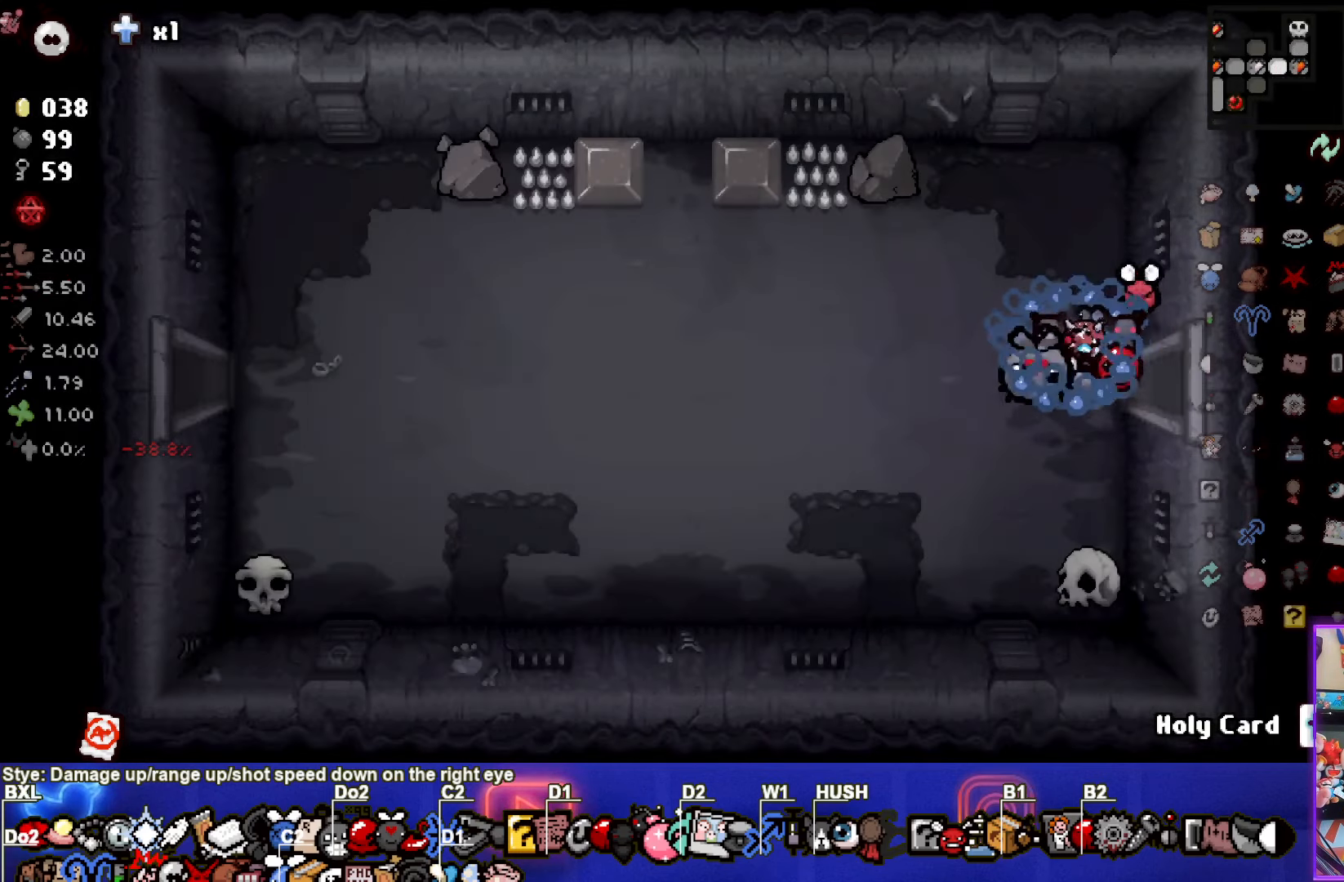
{"buttons": [], "left_stick": "left", "events": [[150, "left_stick", "left"]]}
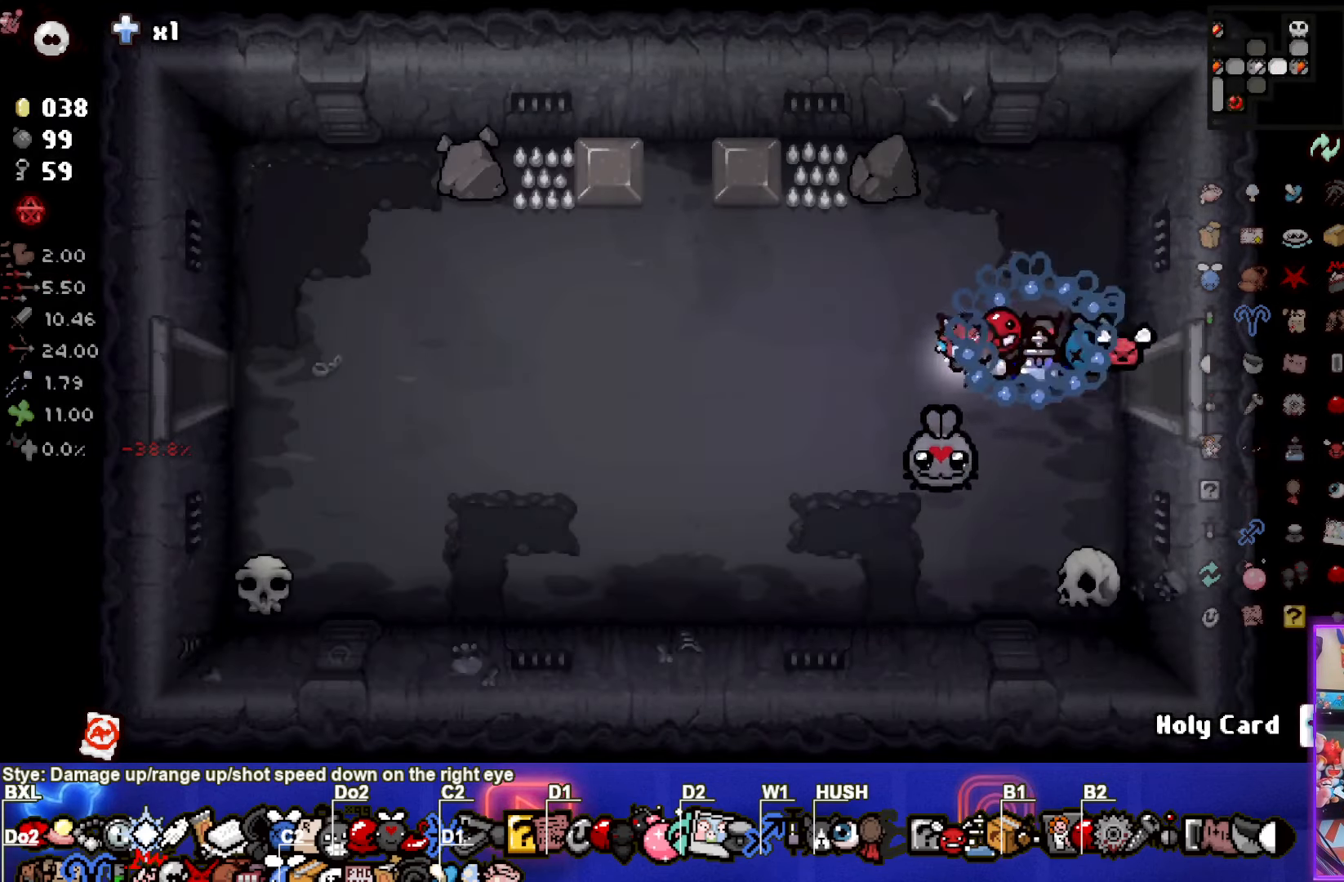
{"buttons": [], "left_stick": "left", "events": []}
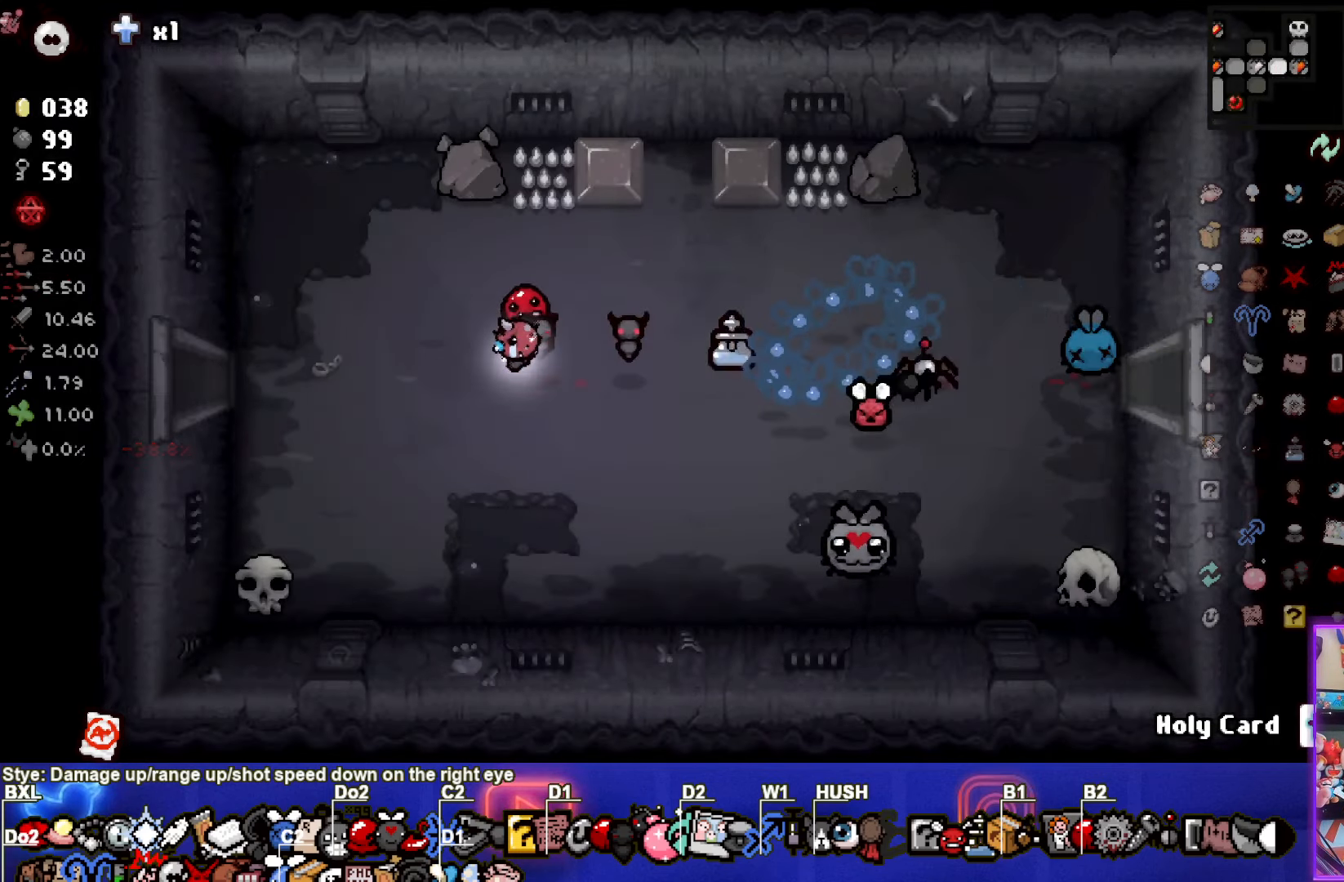
{"buttons": [], "left_stick": "center", "events": [[483, "left_stick", "center"]]}
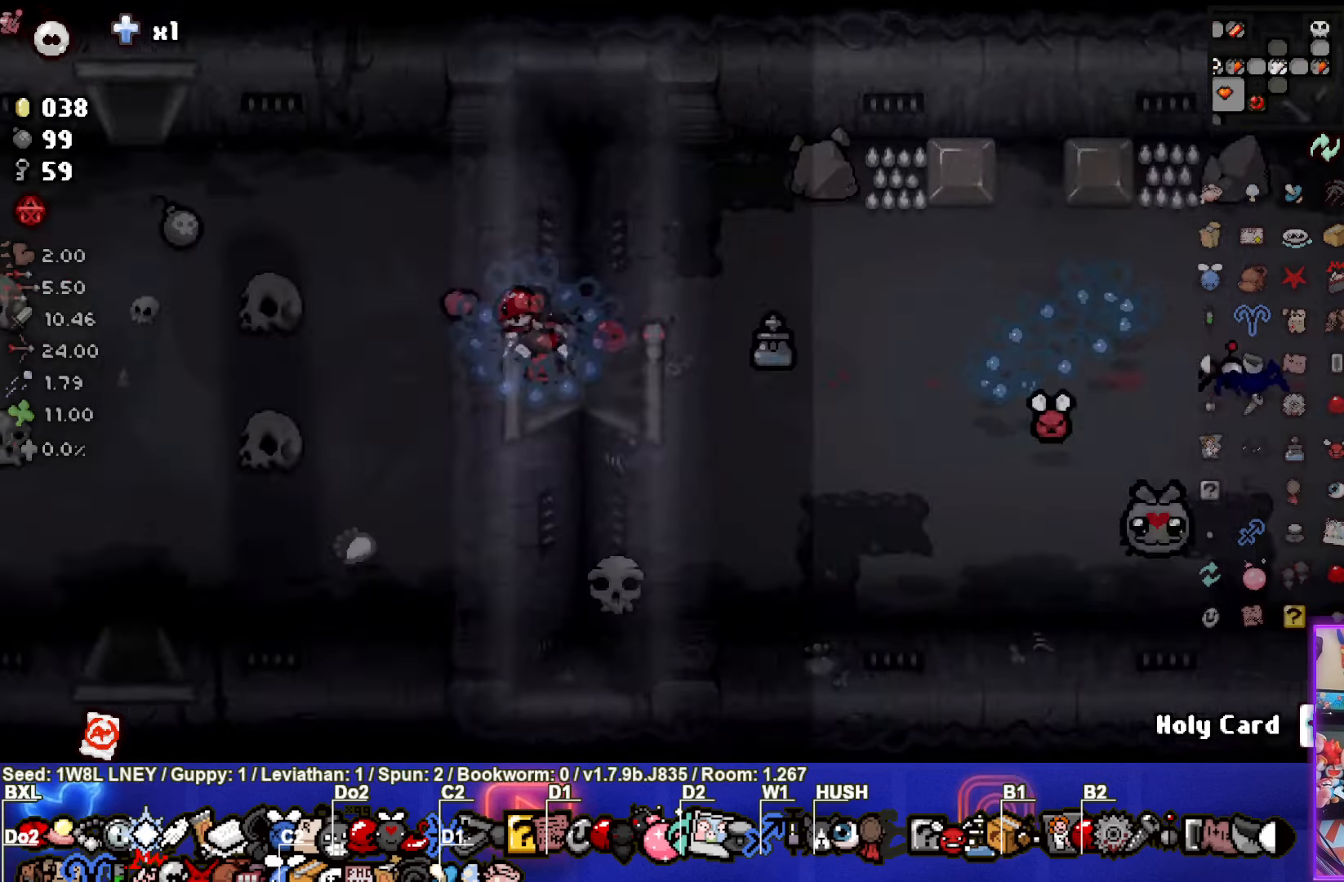
{"buttons": [], "left_stick": "down-left", "events": [[233, "left_stick", "left"], [333, "left_stick", "down-left"]]}
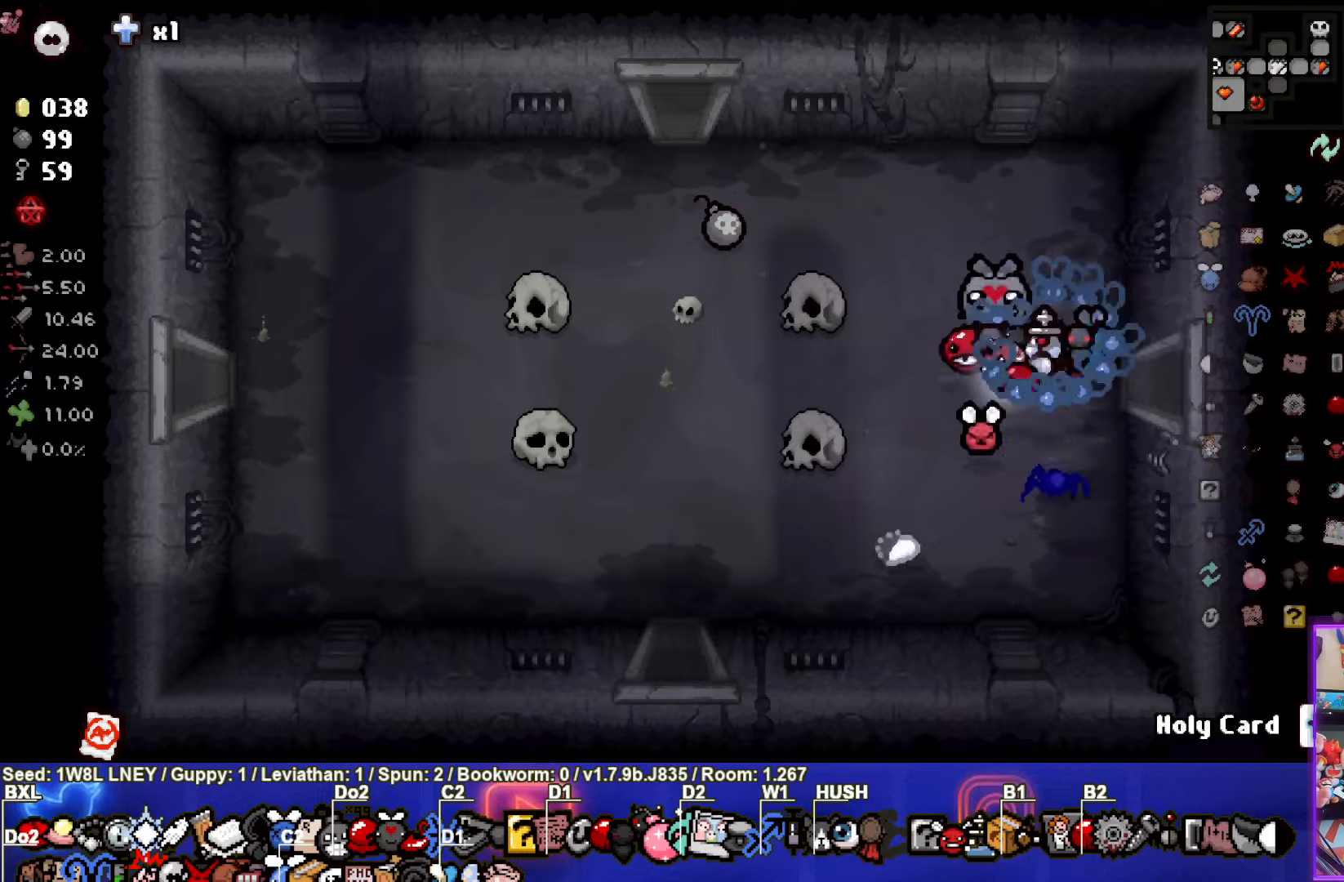
{"buttons": [], "left_stick": "up-left", "events": [[50, "left_stick", "left"], [150, "left_stick", "up-left"]]}
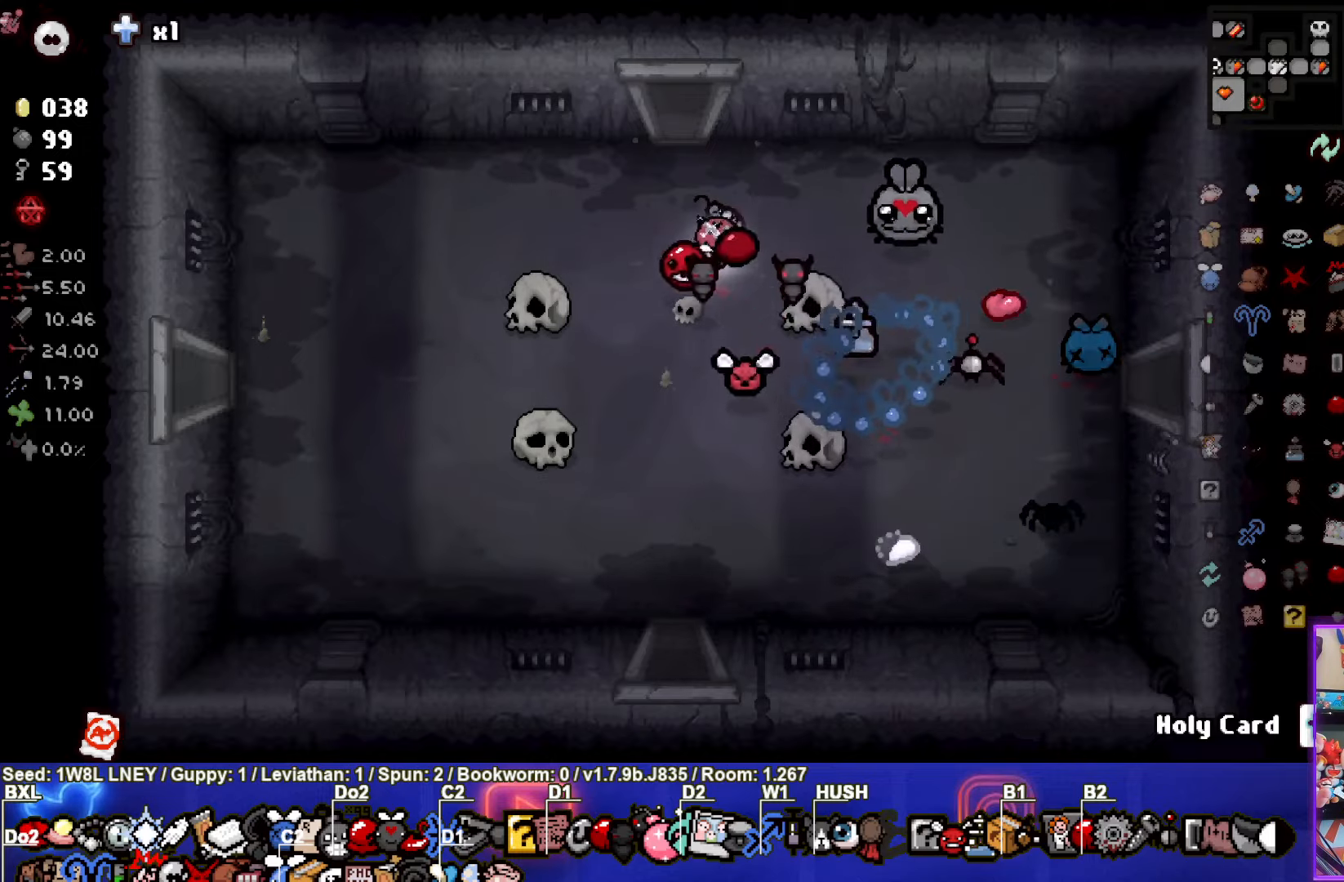
{"buttons": [], "left_stick": "up-left", "events": []}
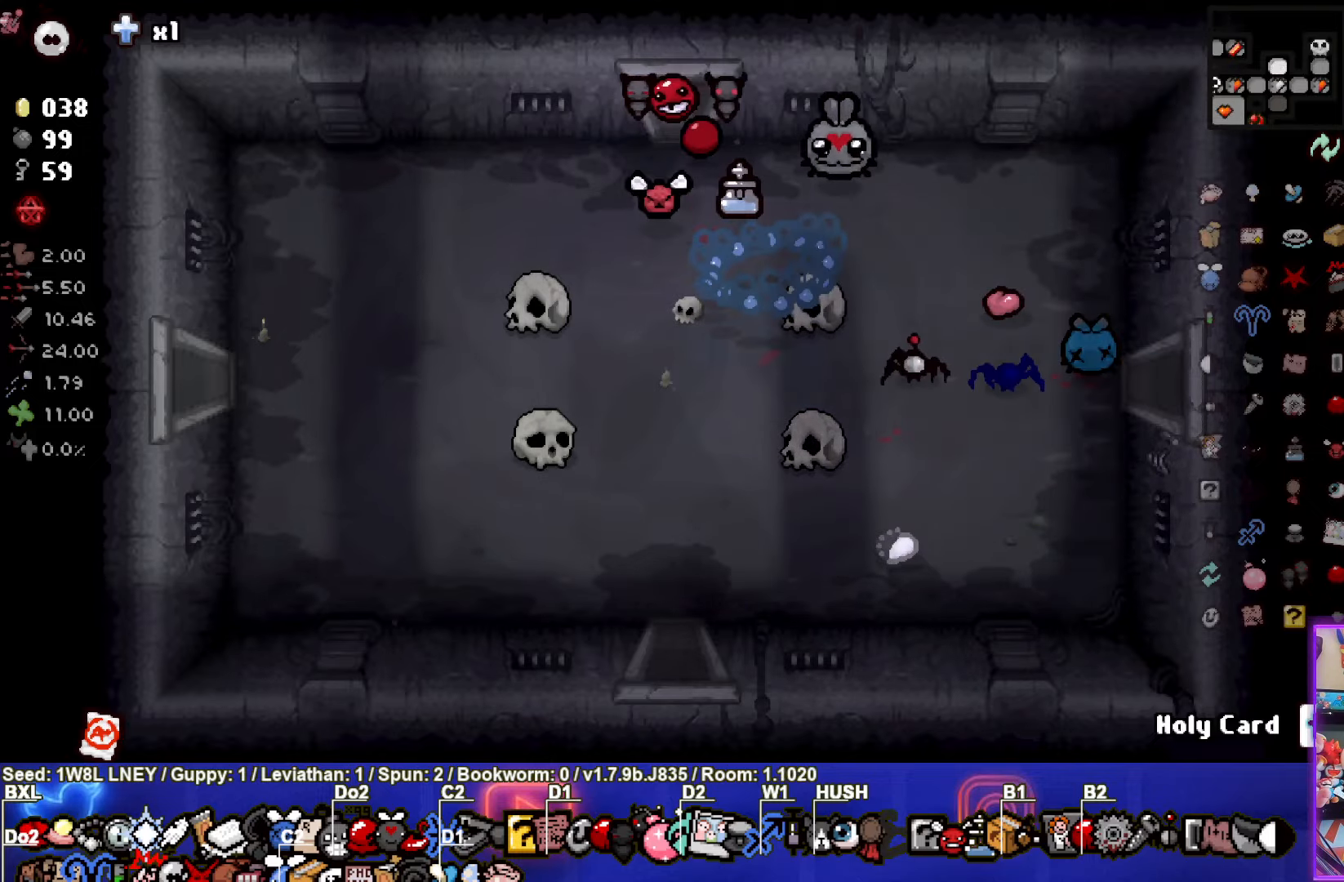
{"buttons": ["TRIANGLE"], "left_stick": "up-left", "events": [[417, "TRIANGLE", "down"]]}
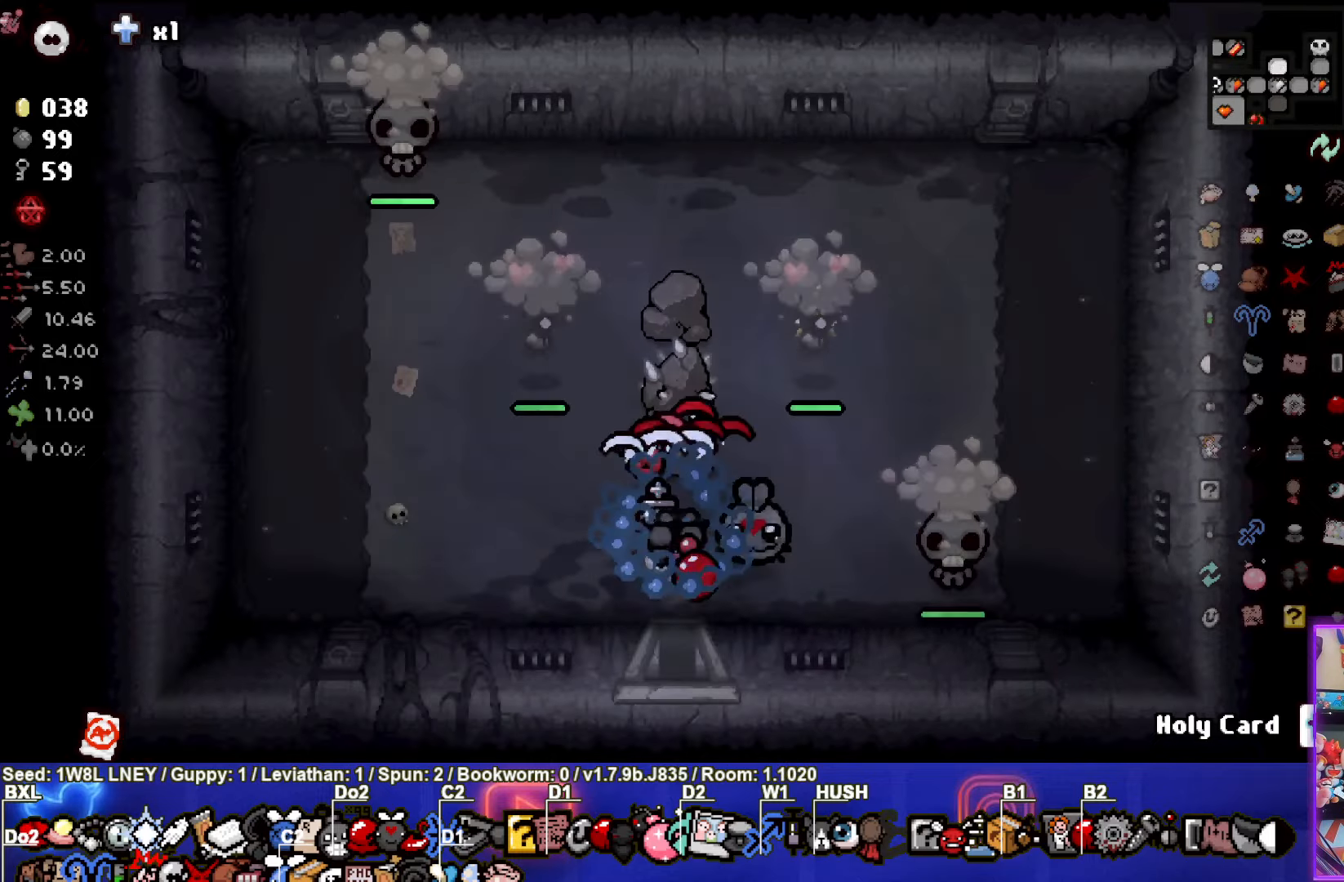
{"buttons": [], "left_stick": "left", "events": [[33, "left_stick", "left"], [433, "TRIANGLE", "up"]]}
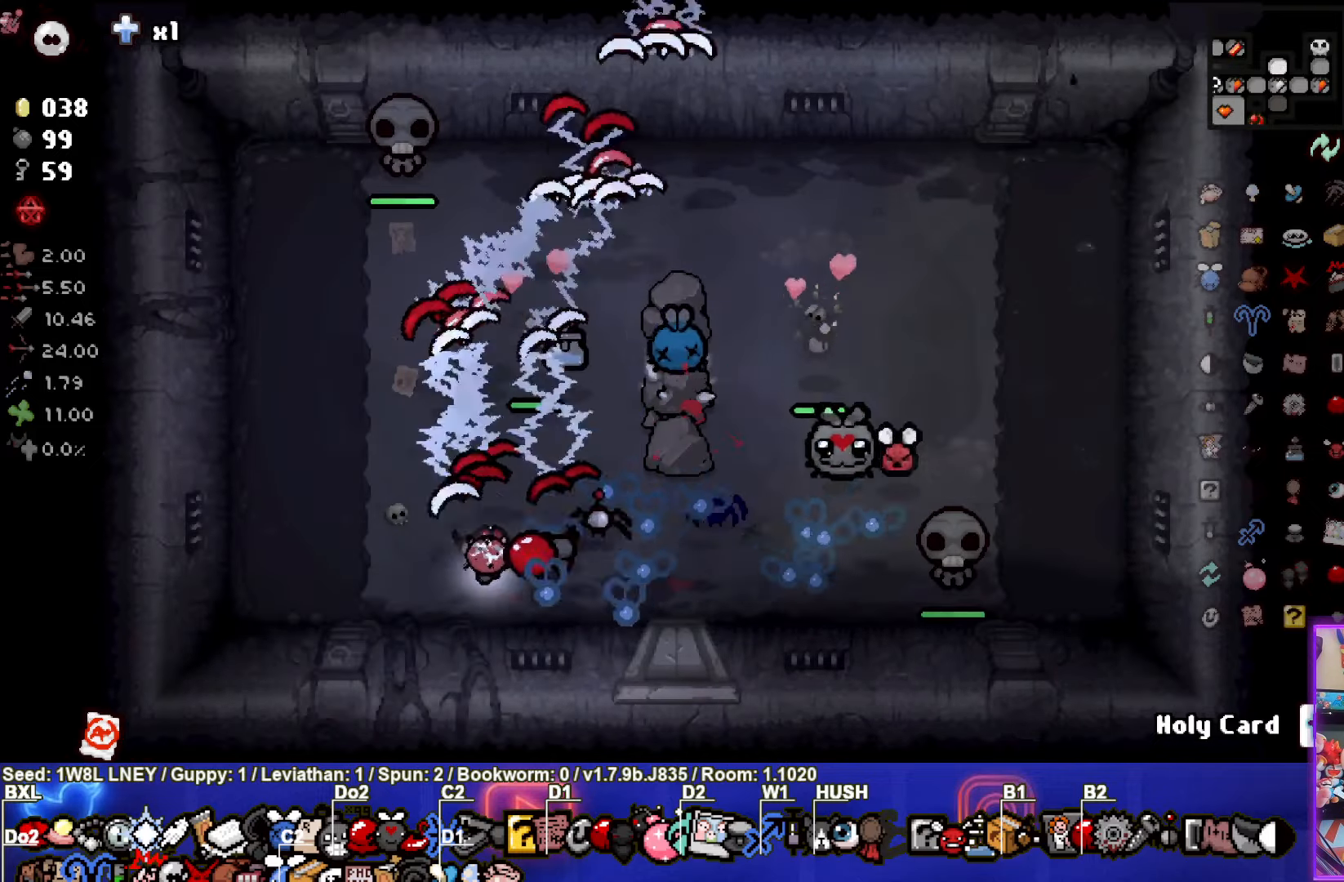
{"buttons": [], "left_stick": "left", "events": [[117, "CIRCLE", "down"], [400, "CIRCLE", "up"]]}
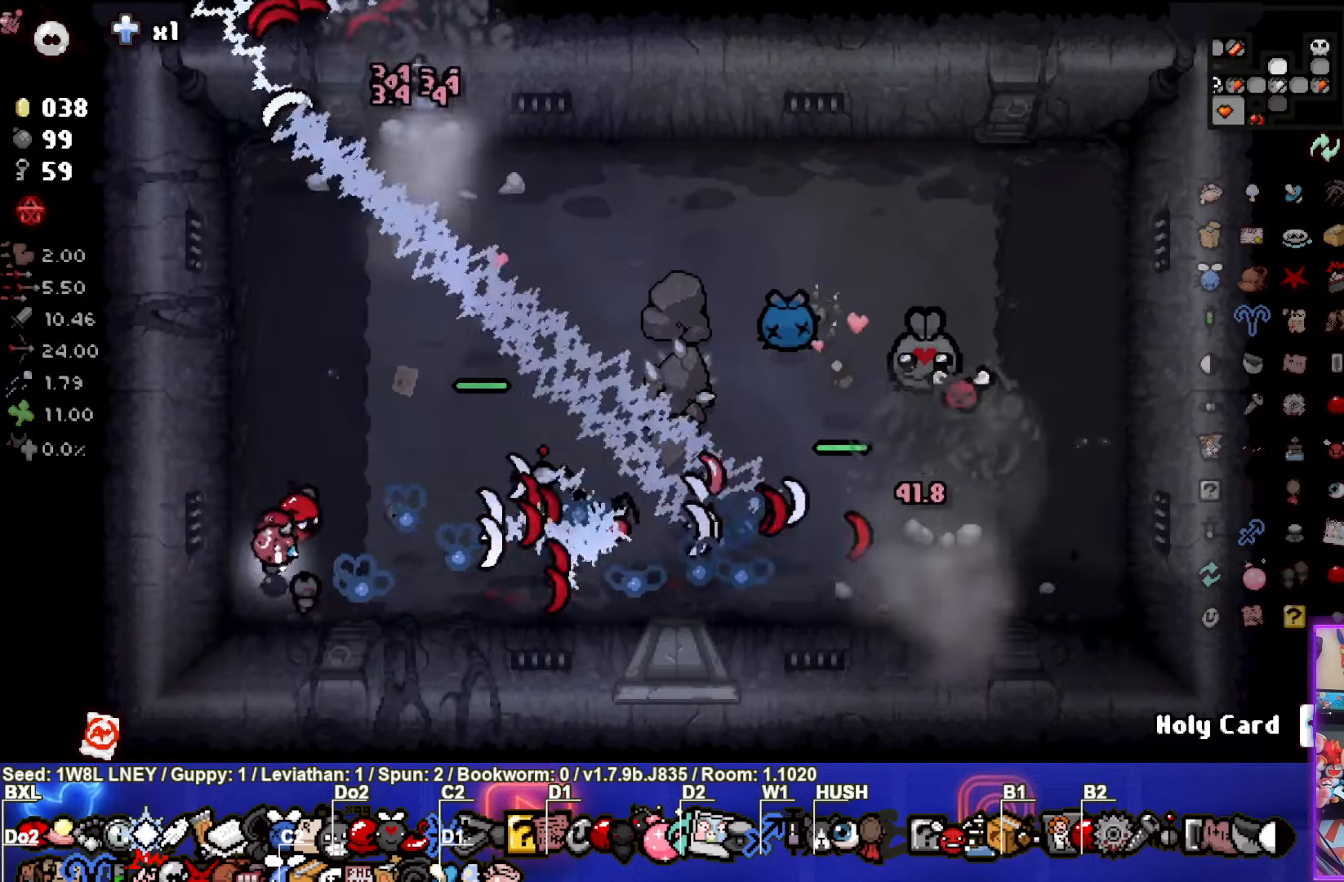
{"buttons": [], "left_stick": "up-right", "events": [[233, "left_stick", "down-right"], [467, "left_stick", "up-right"]]}
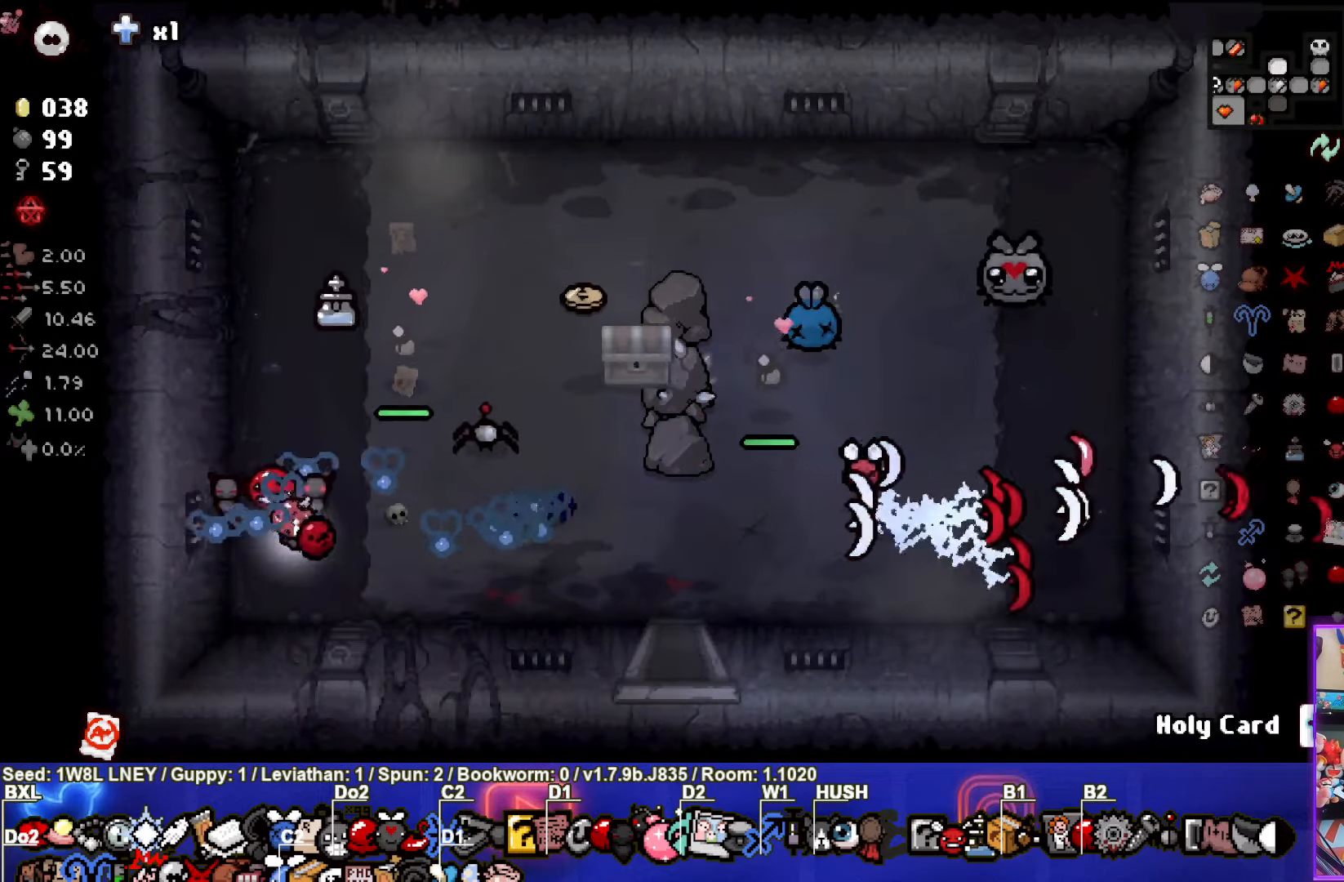
{"buttons": [], "left_stick": "up-right", "events": []}